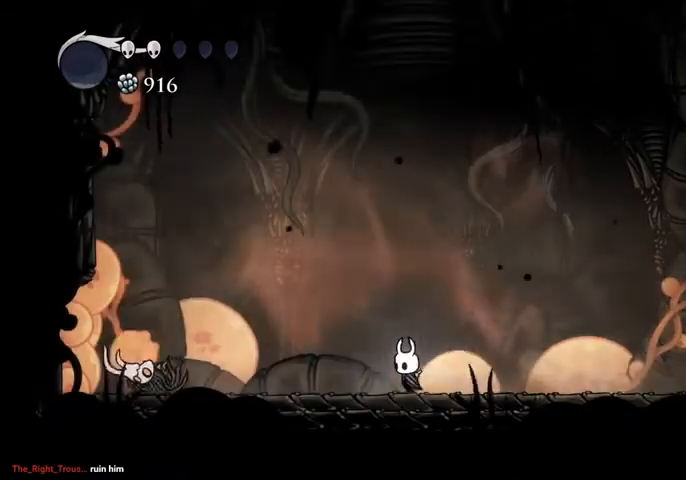
Gameplay with keyboard; each line is a JSON object with the keys held at the frame after it. "events" lists presses ("down") and releases ("up") of "cast", "dash", "dnail", "down", "escape", "focus", "inv", "jump", "left", "nail", "right", "sdsh" and "up" between this image and that frame as [ms after this image, input, new state], when the widget could be followed in between. No other keys are recorded. Mouse input is not recorded. Key names are as the overlay labels them; some are game actions (e.g. jump) rather than physical keys.
{"keys": ["left"], "events": []}
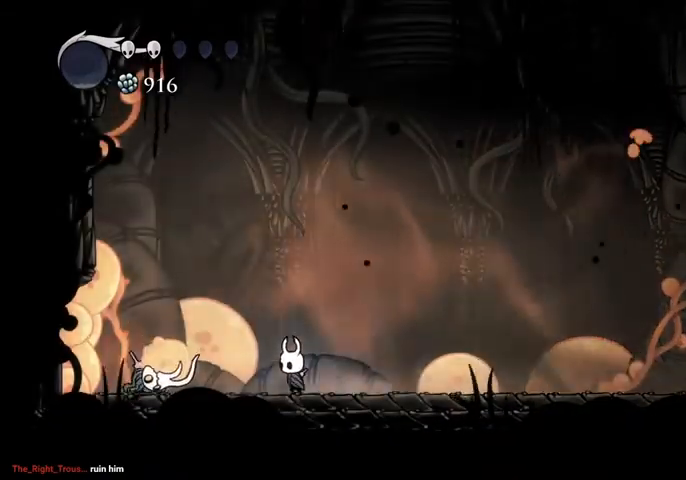
{"keys": ["dash", "left"], "events": [[134, "nail", "down"], [200, "left", "up"], [200, "nail", "up"], [400, "left", "down"], [467, "dash", "down"]]}
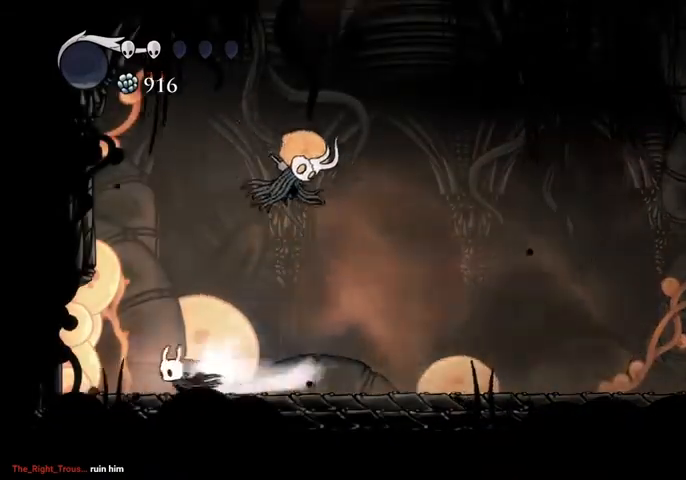
{"keys": ["right"], "events": [[34, "dash", "up"], [34, "left", "up"], [200, "right", "down"]]}
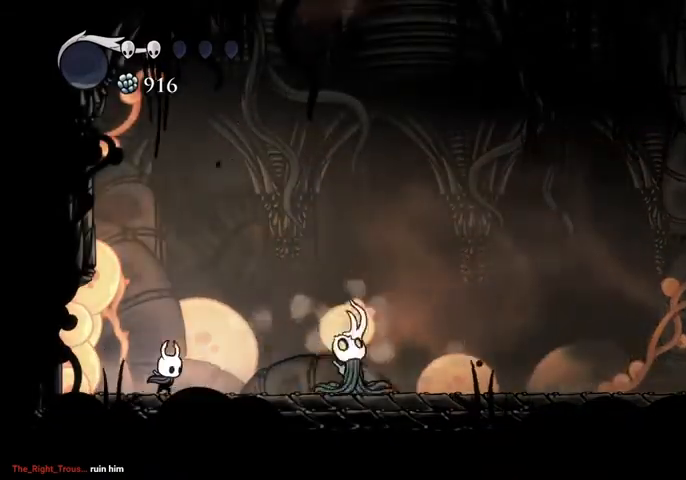
{"keys": ["nail", "right"], "events": [[334, "nail", "down"], [434, "nail", "up"], [467, "nail", "down"]]}
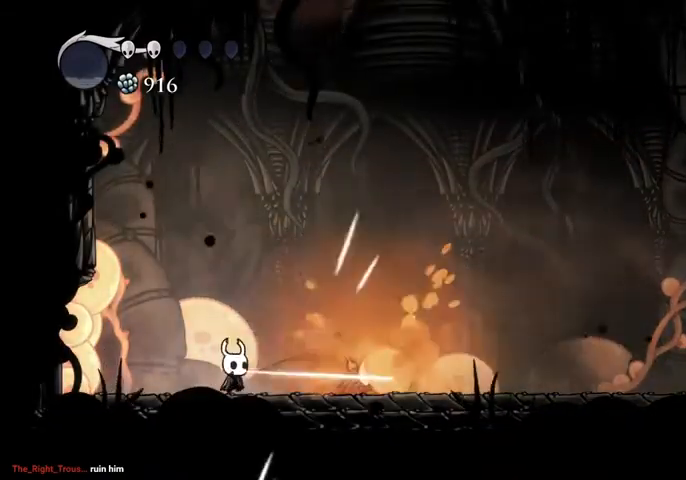
{"keys": ["nail"], "events": [[34, "nail", "up"], [134, "nail", "down"], [167, "nail", "up"], [200, "nail", "down"], [267, "right", "up"], [300, "nail", "up"], [367, "nail", "down"], [400, "nail", "up"], [500, "nail", "down"]]}
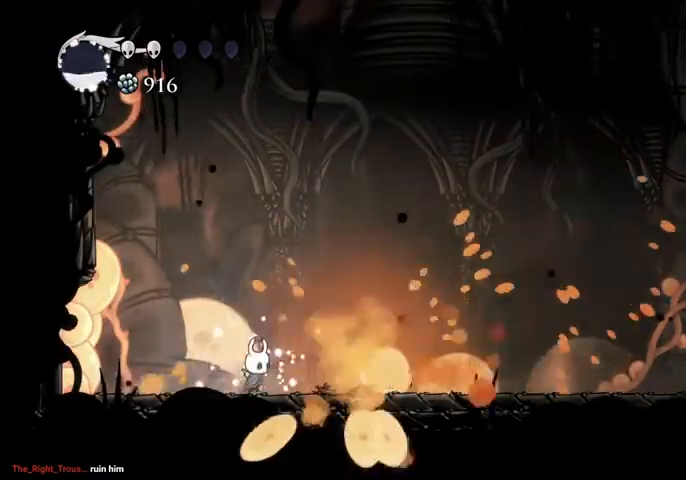
{"keys": ["jump", "right"], "events": [[34, "nail", "up"], [100, "nail", "down"], [134, "right", "down"], [200, "nail", "up"], [234, "nail", "down"], [267, "right", "up"], [334, "left", "down"], [334, "nail", "up"], [367, "jump", "down"], [400, "left", "up"], [400, "right", "down"]]}
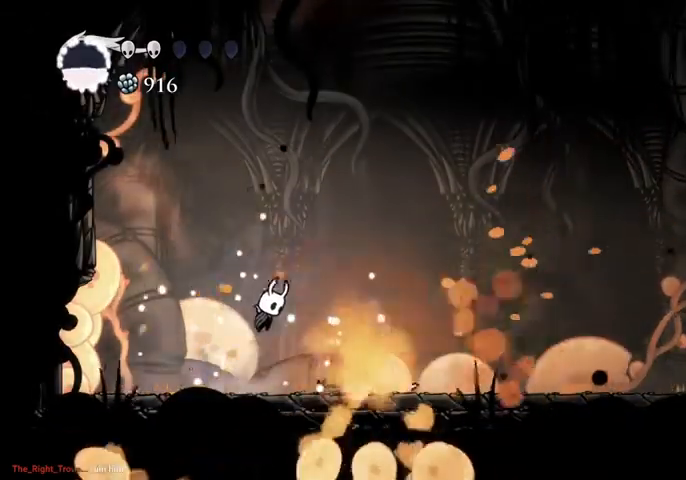
{"keys": ["down"], "events": [[234, "down", "down"], [234, "jump", "up"], [300, "cast", "down"], [300, "right", "up"], [400, "cast", "up"]]}
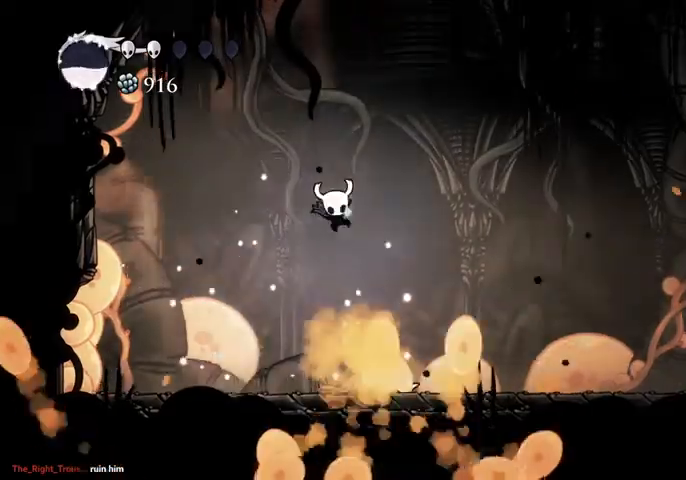
{"keys": [], "events": [[134, "down", "up"]]}
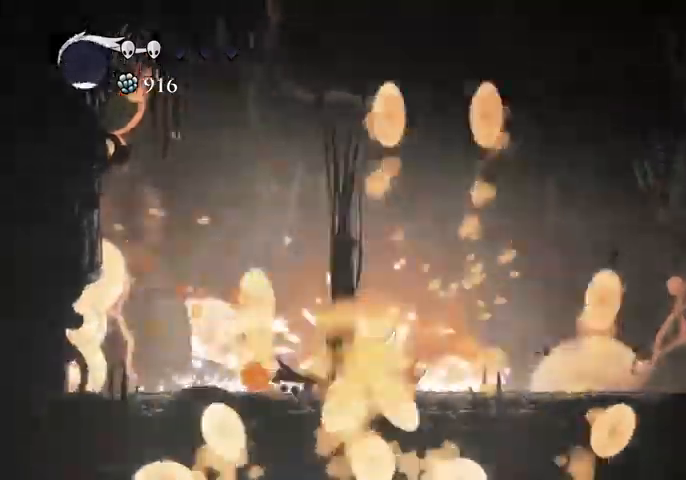
{"keys": ["left"], "events": [[367, "left", "down"]]}
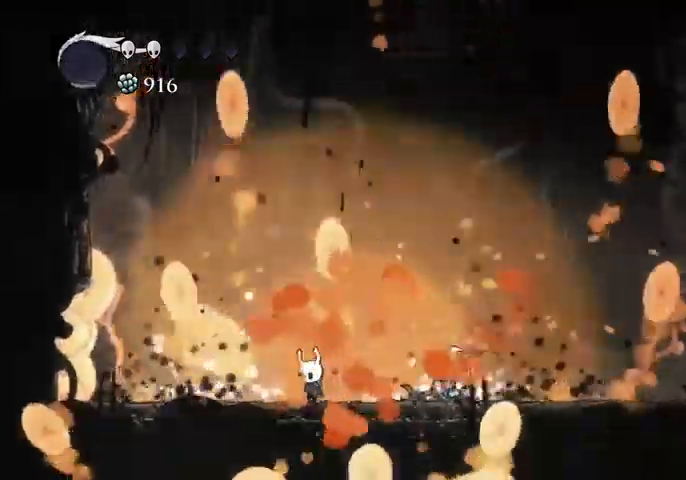
{"keys": [], "events": [[200, "left", "up"]]}
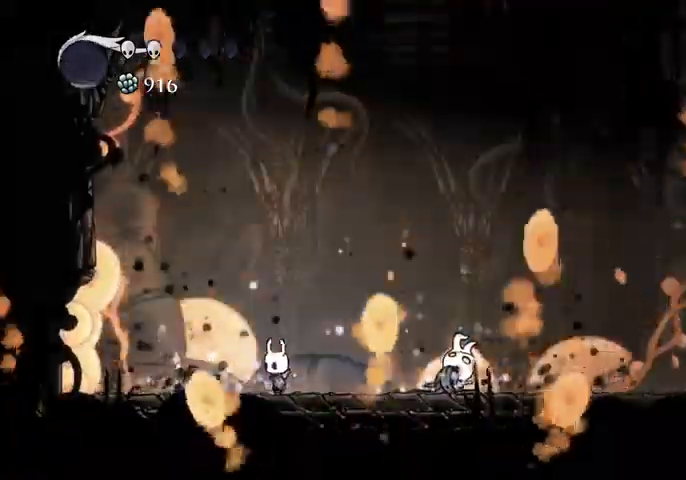
{"keys": ["left"], "events": [[200, "dash", "down"], [200, "left", "down"], [300, "dash", "up"]]}
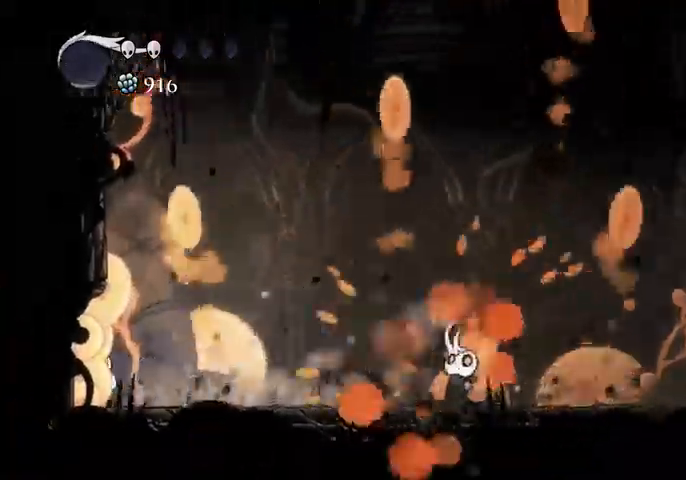
{"keys": ["sdsh"], "events": [[200, "sdsh", "down"], [267, "left", "up"]]}
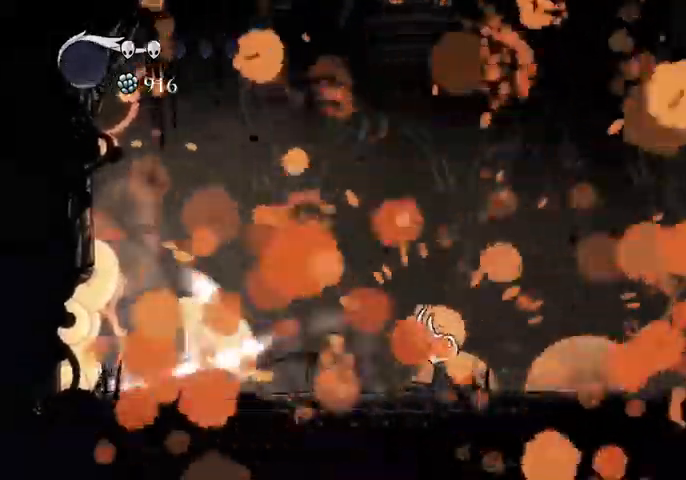
{"keys": ["sdsh"], "events": []}
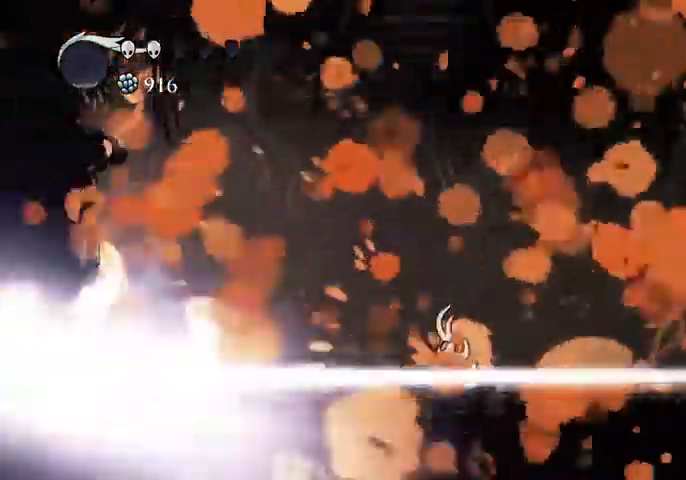
{"keys": ["sdsh"], "events": []}
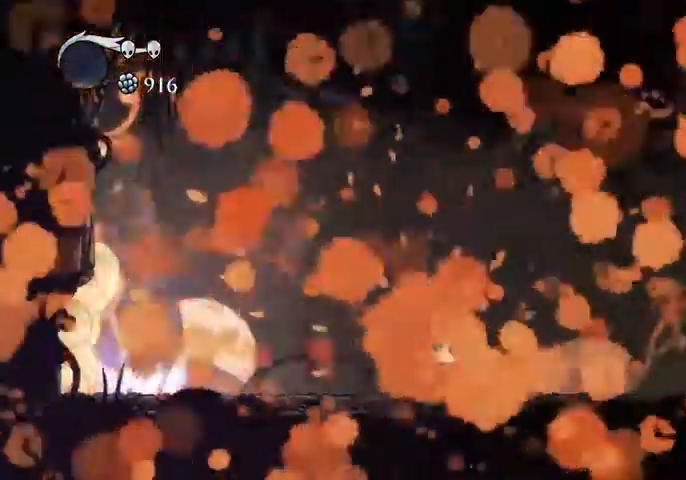
{"keys": ["sdsh"]}
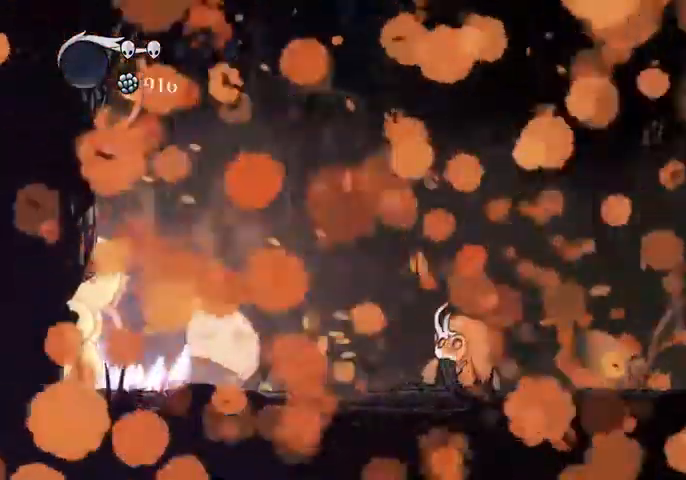
{"keys": ["sdsh"], "events": []}
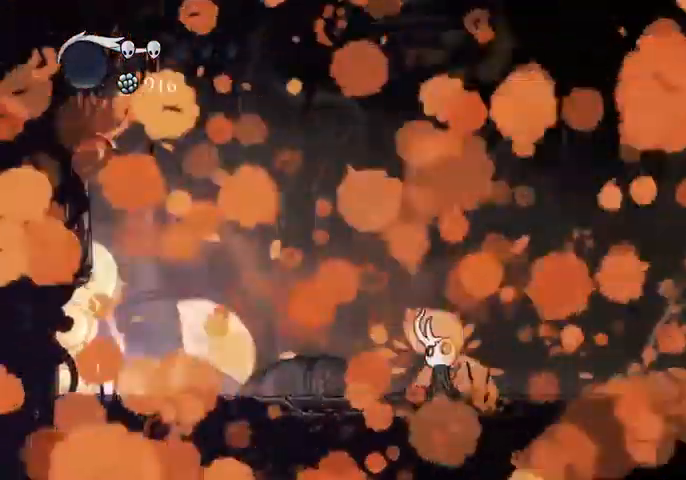
{"keys": ["sdsh"]}
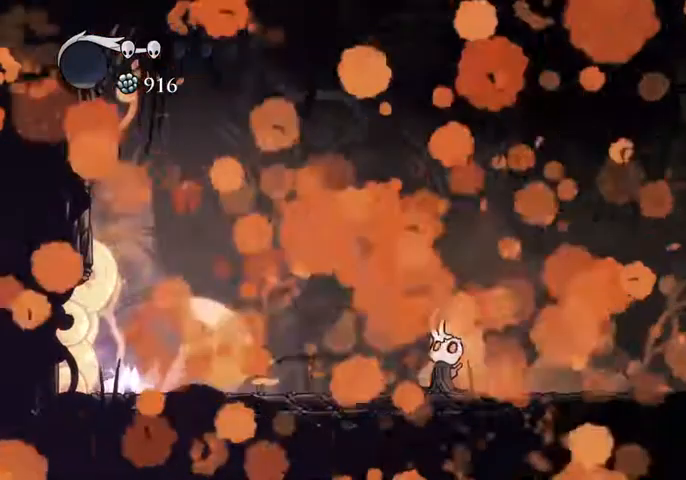
{"keys": ["sdsh"], "events": []}
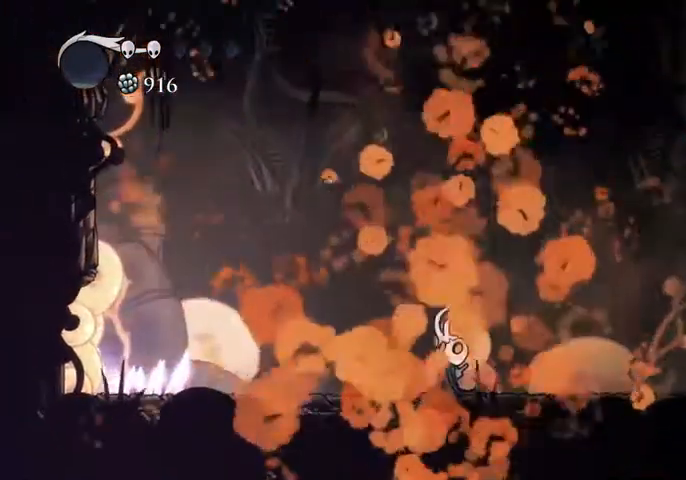
{"keys": ["sdsh"], "events": []}
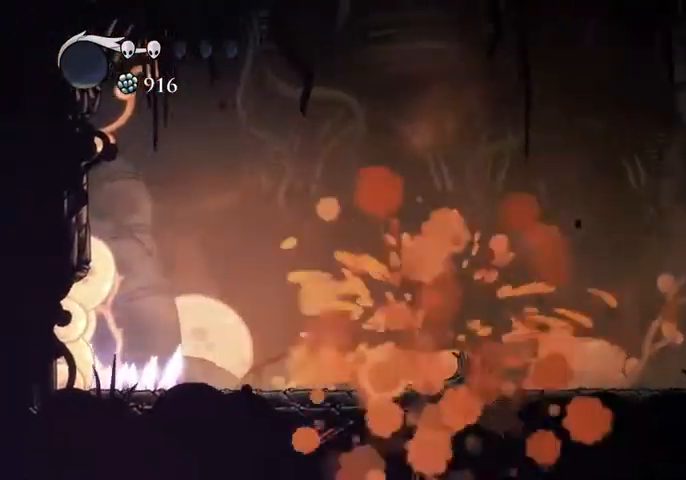
{"keys": ["sdsh"], "events": []}
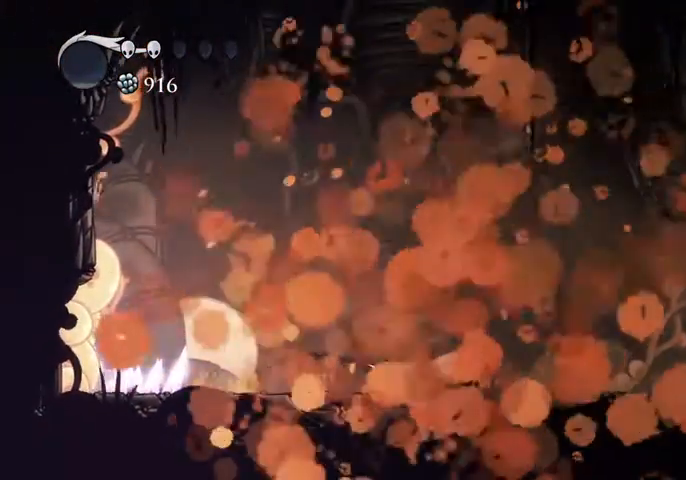
{"keys": ["sdsh"], "events": []}
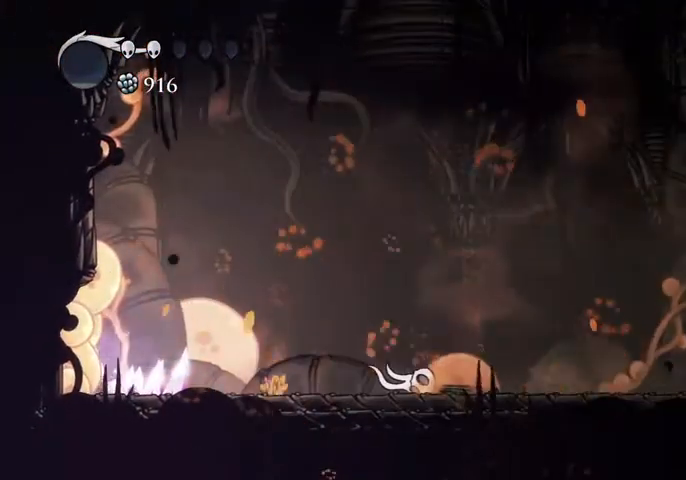
{"keys": ["sdsh"], "events": []}
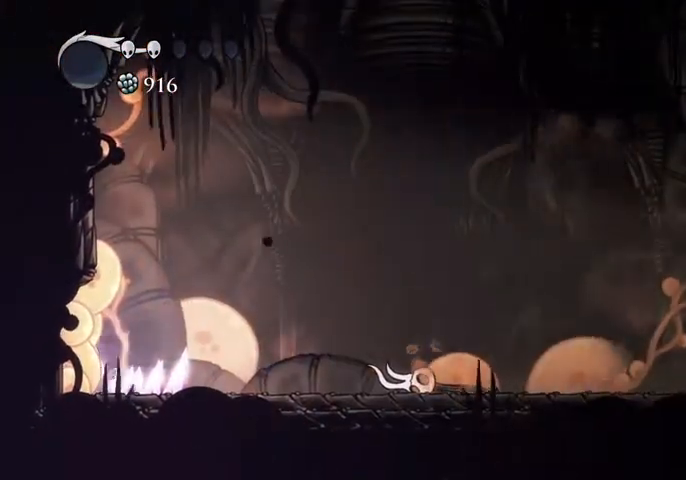
{"keys": ["sdsh"], "events": []}
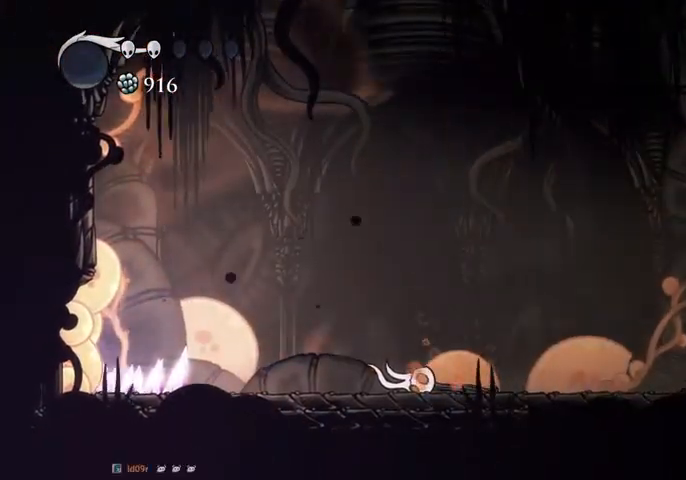
{"keys": ["sdsh"], "events": []}
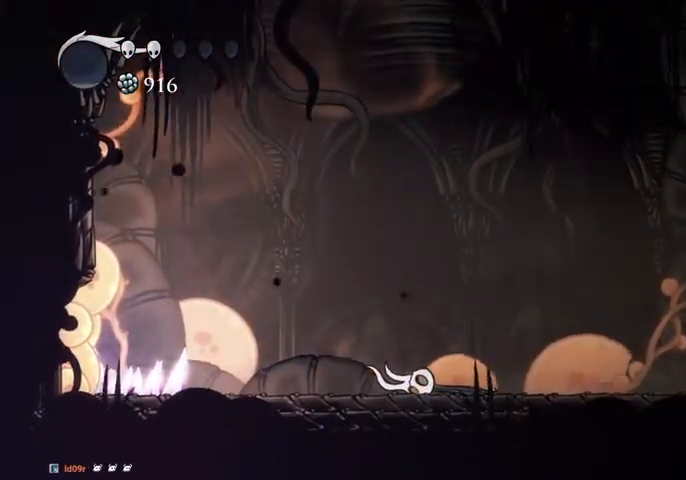
{"keys": ["sdsh"], "events": []}
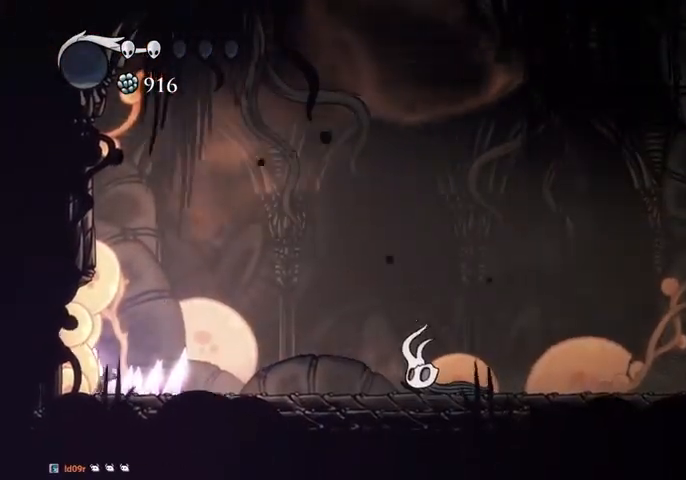
{"keys": ["sdsh"], "events": []}